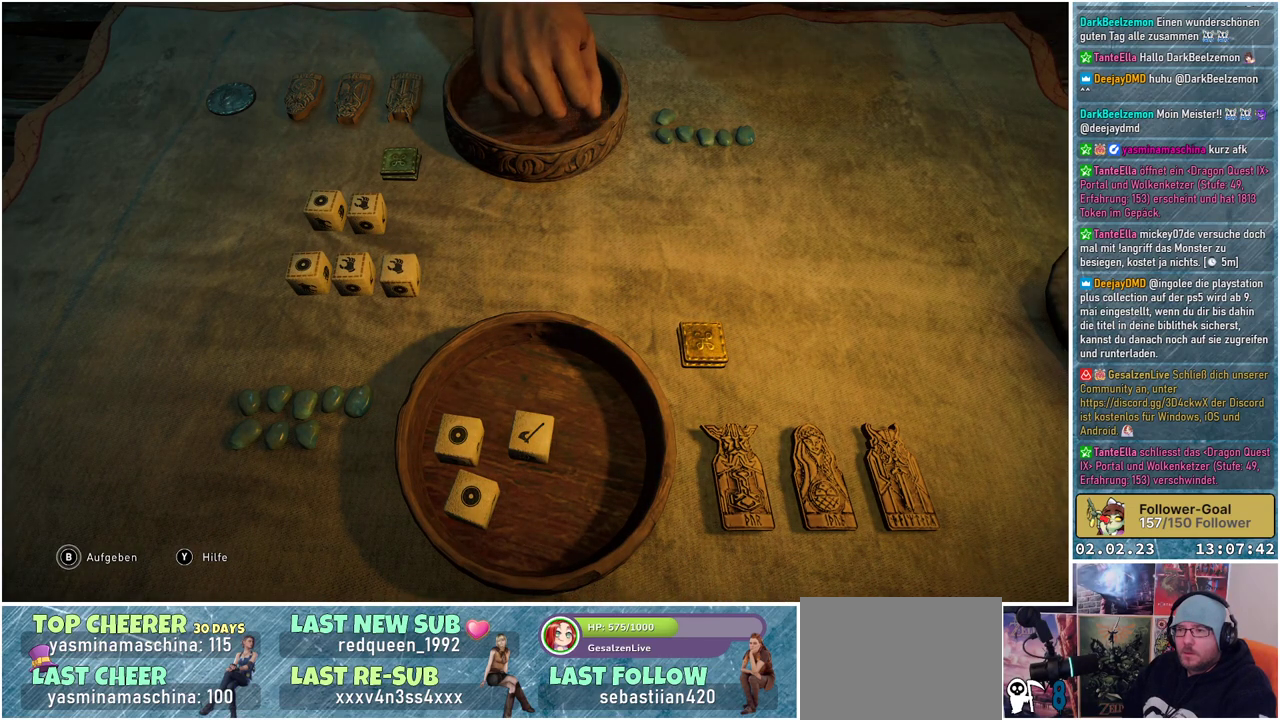
Gameplay with a controller (Xbox layout); each line is a JSON object with the inputs held at the frame after it. "events" lists button and stick changes between this image and that frame as [ms after this image, input, new state], when the widget could be followed in between.
{"buttons": [], "left_stick": "center", "right_stick": "center", "events": []}
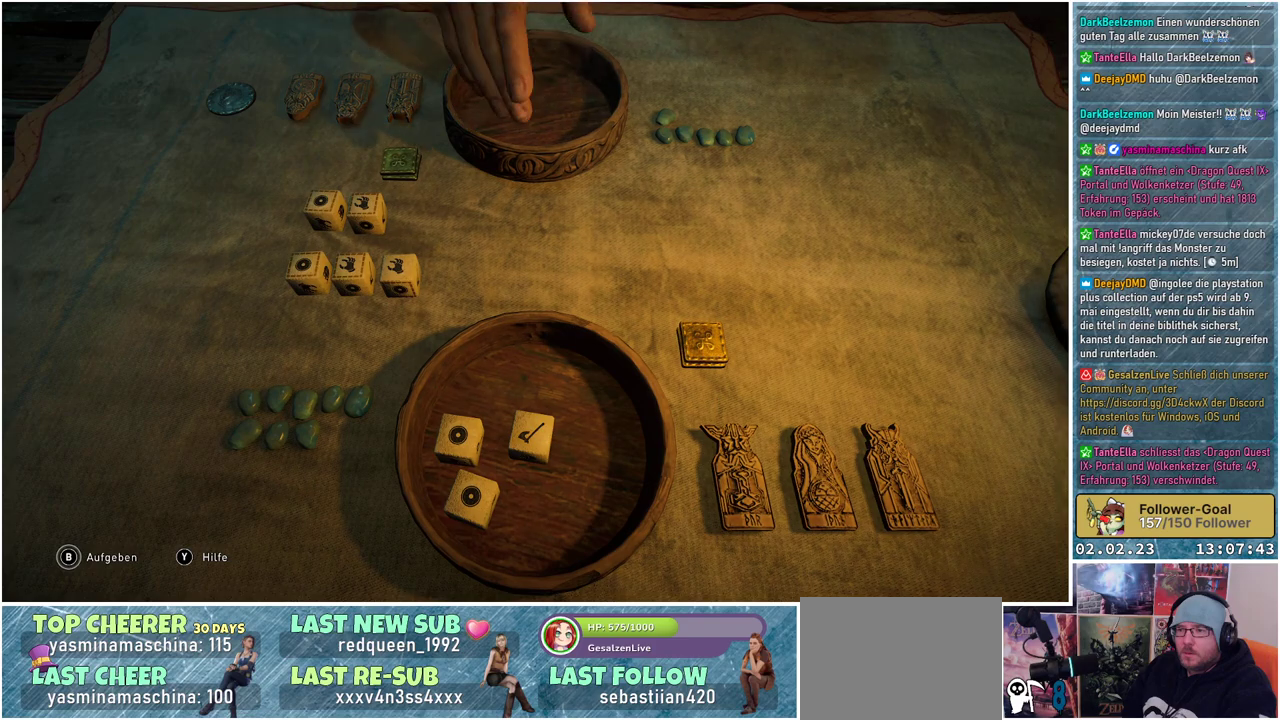
{"buttons": [], "left_stick": "center", "right_stick": "center", "events": []}
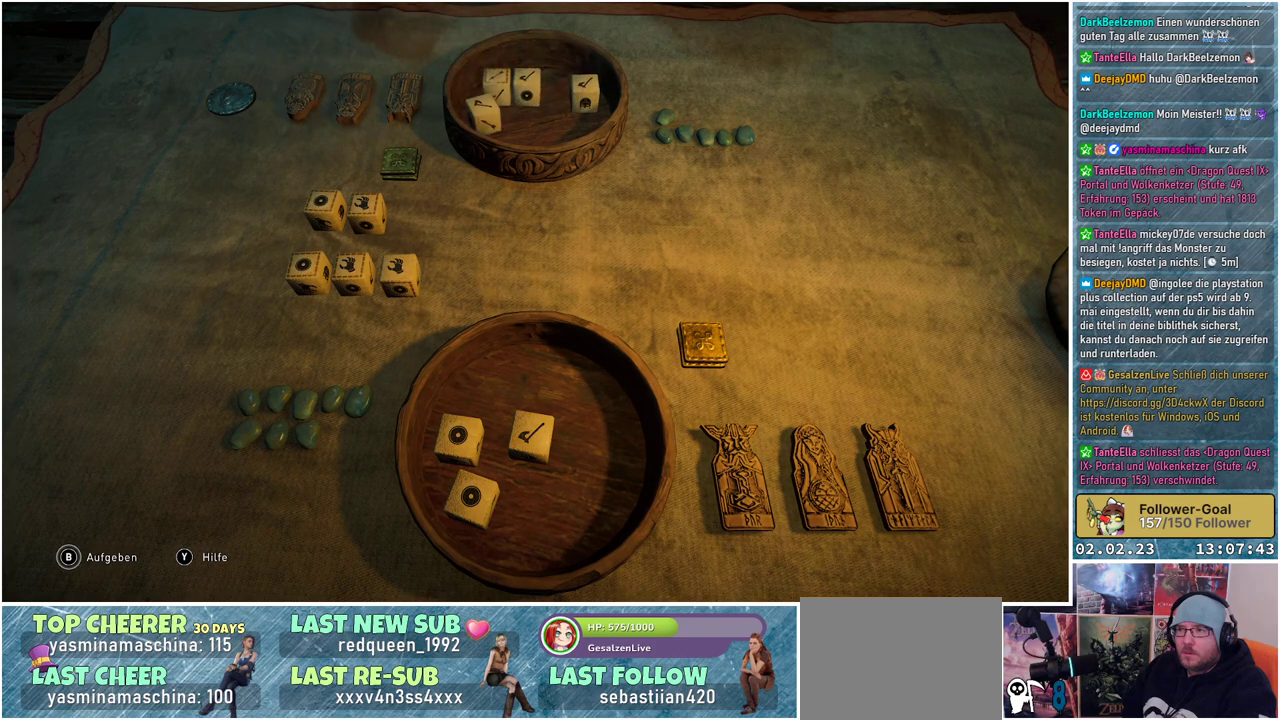
{"buttons": [], "left_stick": "center", "right_stick": "center", "events": []}
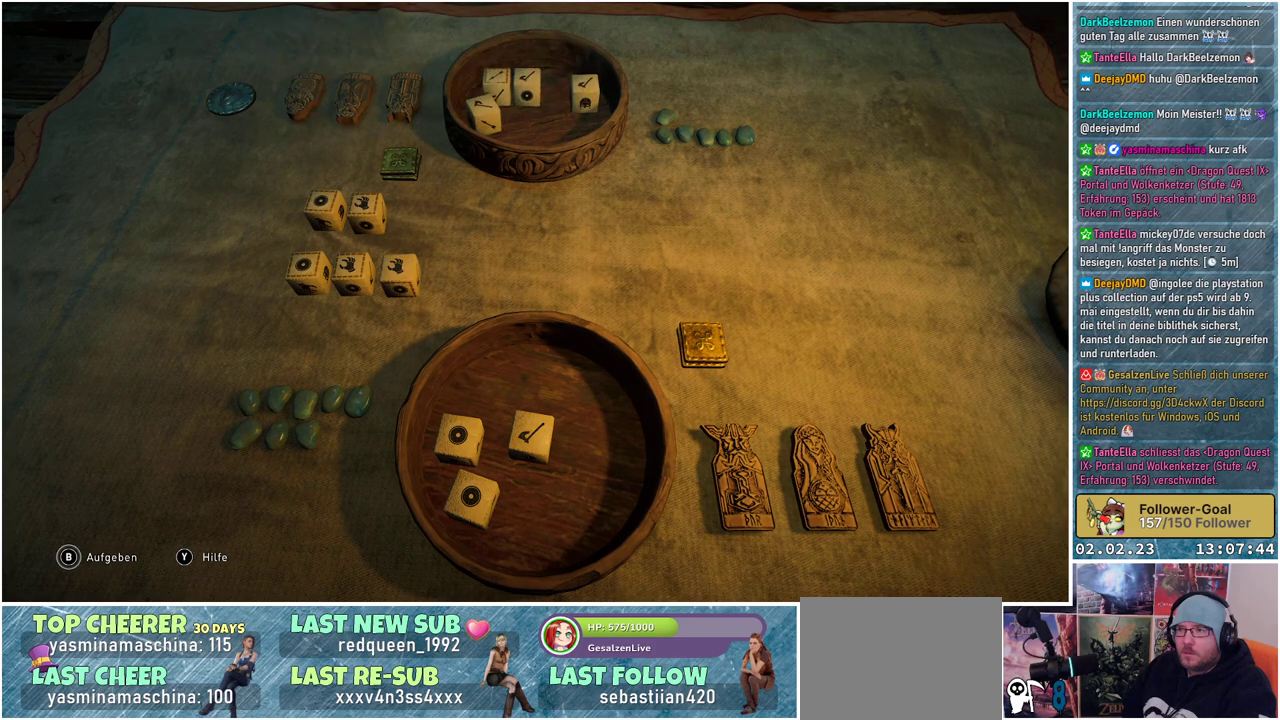
{"buttons": [], "left_stick": "center", "right_stick": "center", "events": []}
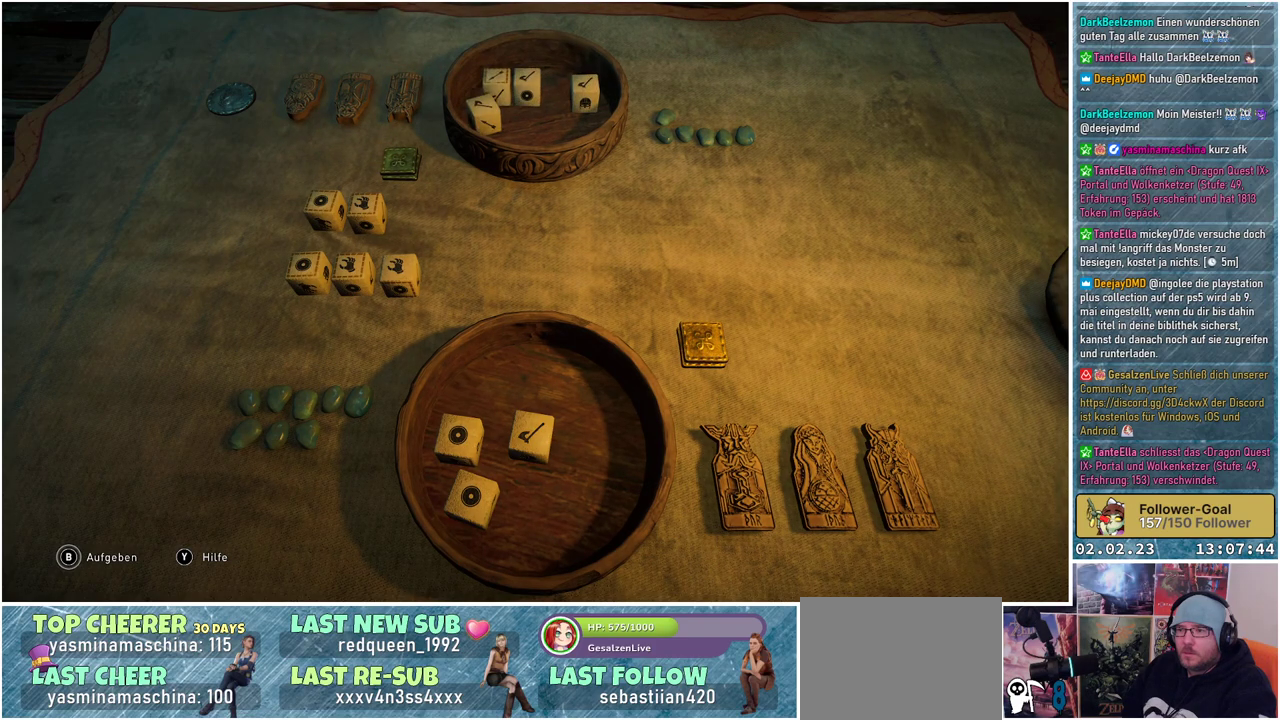
{"buttons": [], "left_stick": "center", "right_stick": "center", "events": []}
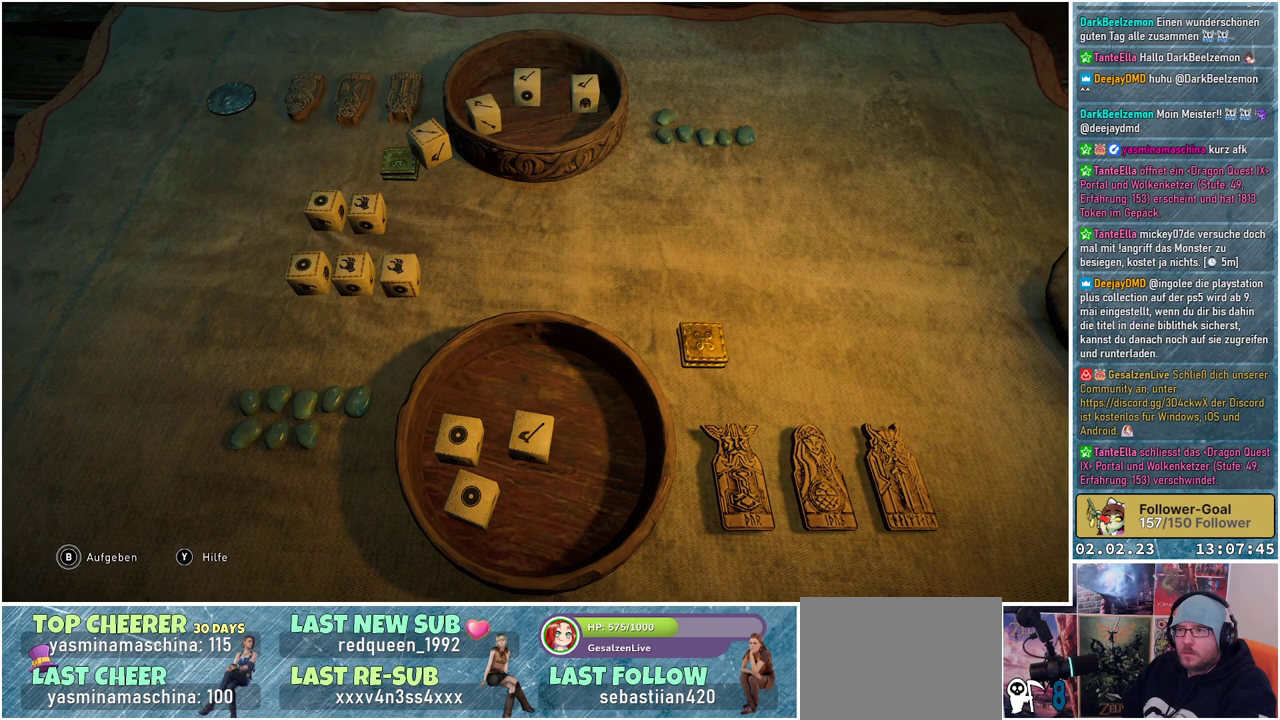
{"buttons": [], "left_stick": "center", "right_stick": "center", "events": []}
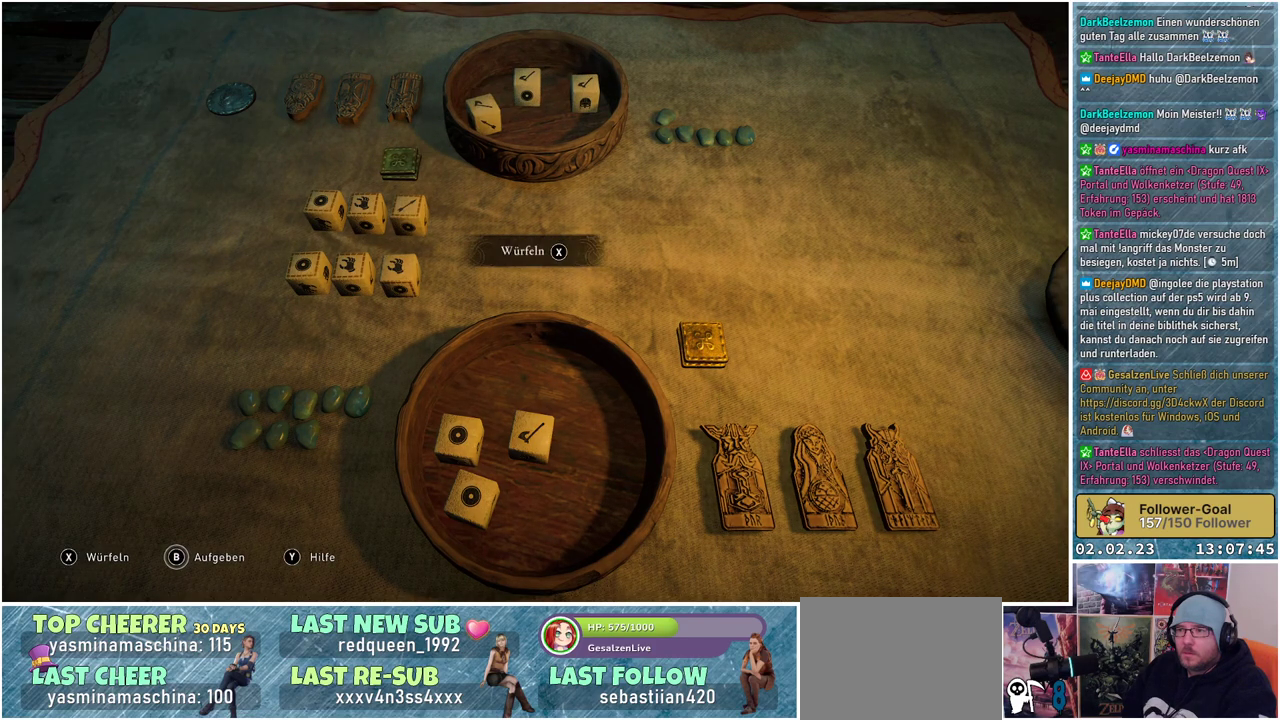
{"buttons": [], "left_stick": "center", "right_stick": "center", "events": [[134, "X", "down"], [251, "X", "up"]]}
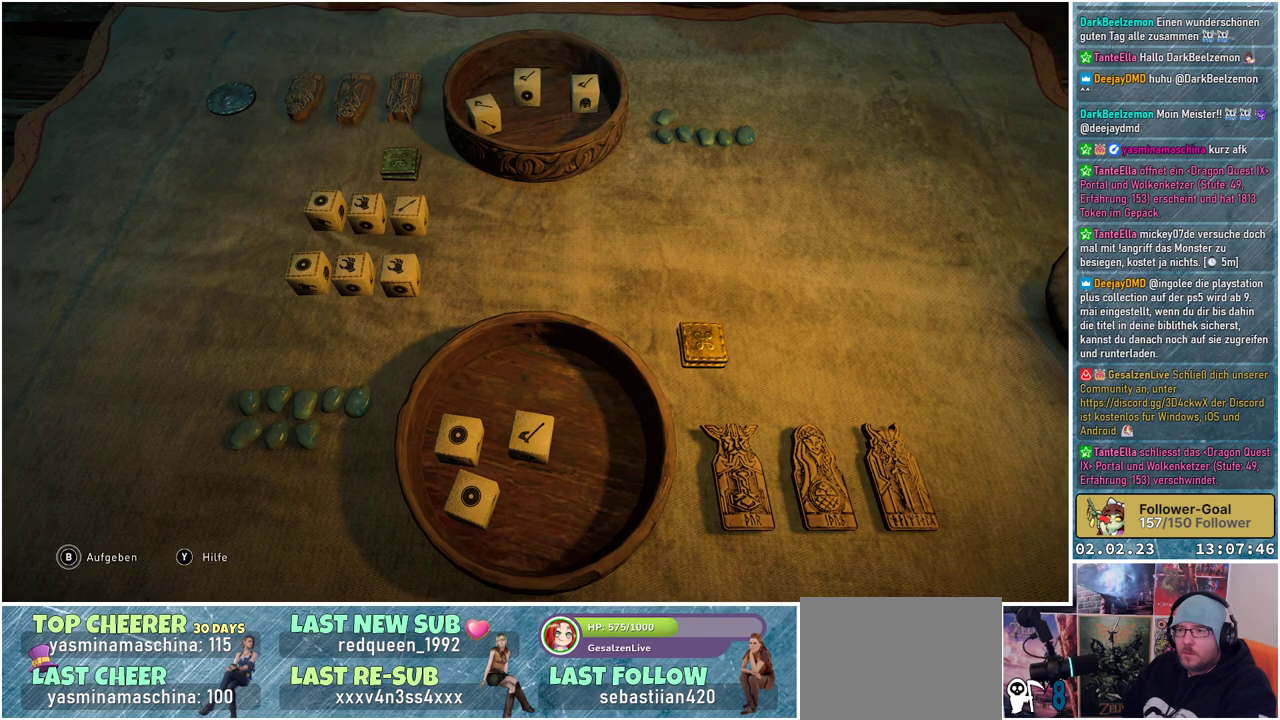
{"buttons": [], "left_stick": "center", "right_stick": "center", "events": []}
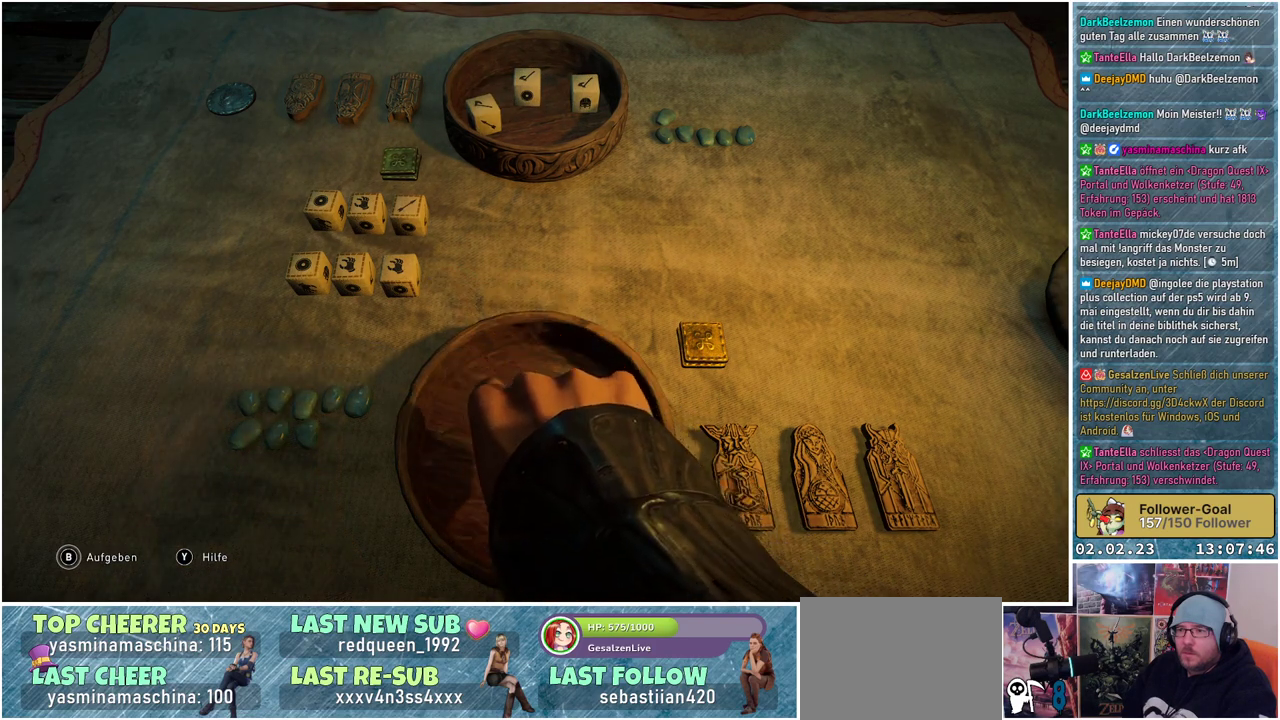
{"buttons": [], "left_stick": "center", "right_stick": "center", "events": []}
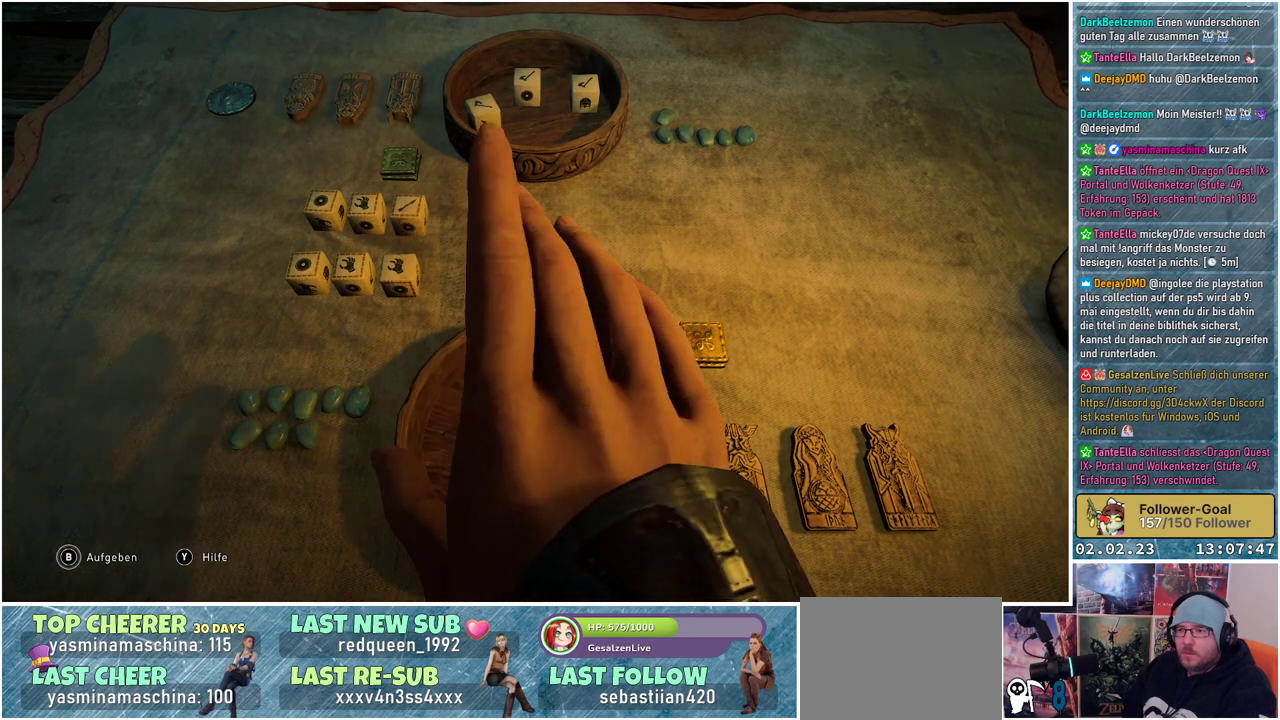
{"buttons": [], "left_stick": "center", "right_stick": "center", "events": []}
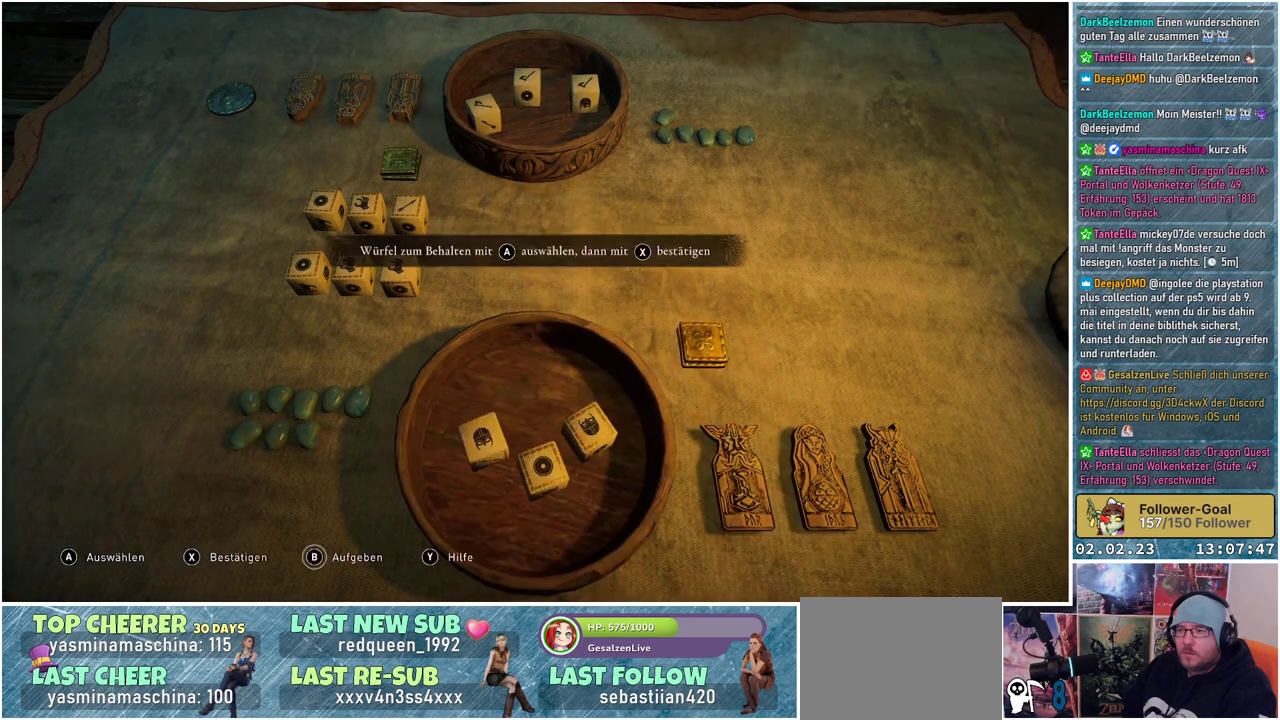
{"buttons": [], "left_stick": "center", "right_stick": "center", "events": []}
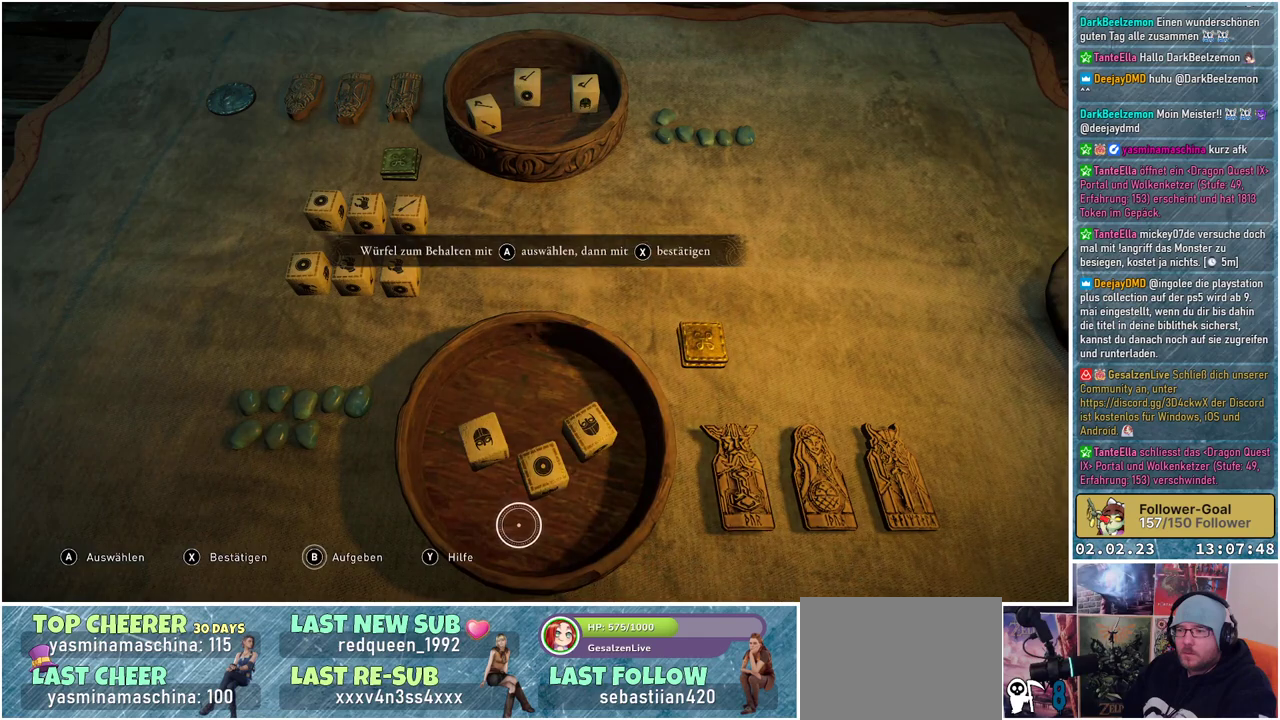
{"buttons": [], "left_stick": "up-right", "right_stick": "center", "events": [[67, "left_stick", "up-right"], [367, "A", "down"], [467, "A", "up"]]}
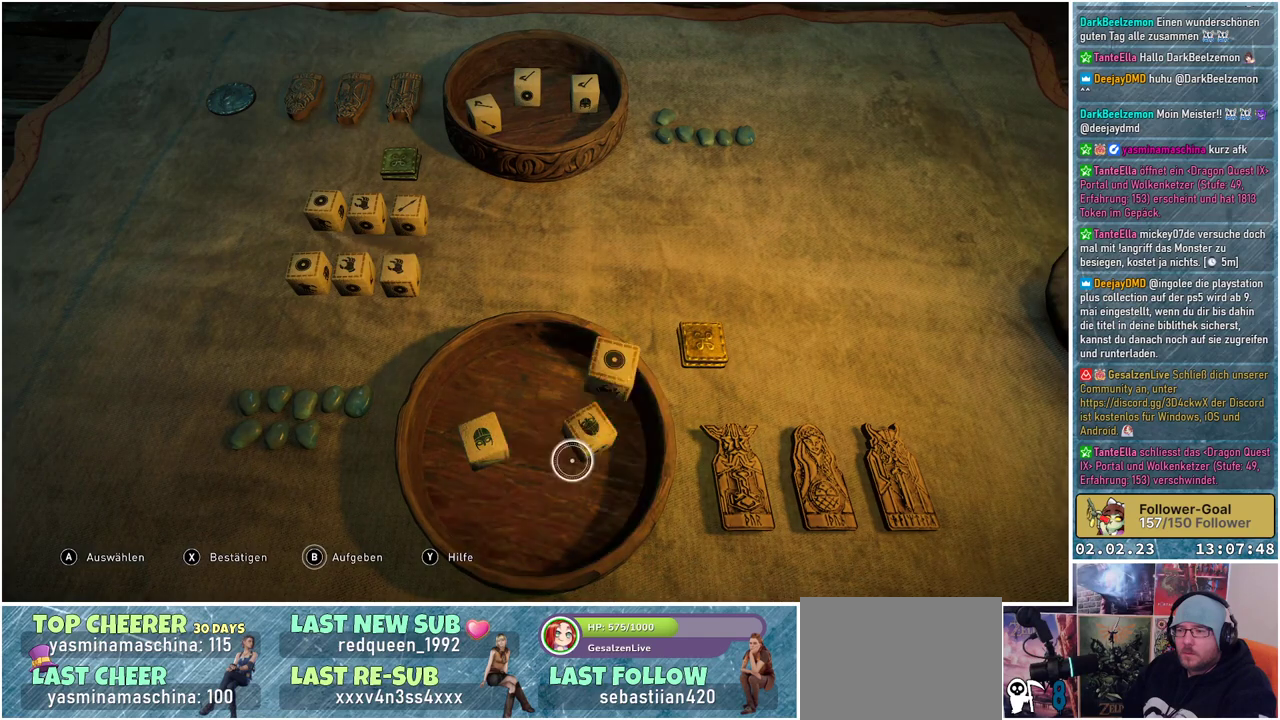
{"buttons": ["X"], "left_stick": "center", "right_stick": "center", "events": [[83, "A", "down"], [183, "A", "up"], [283, "left_stick", "center"], [383, "X", "down"]]}
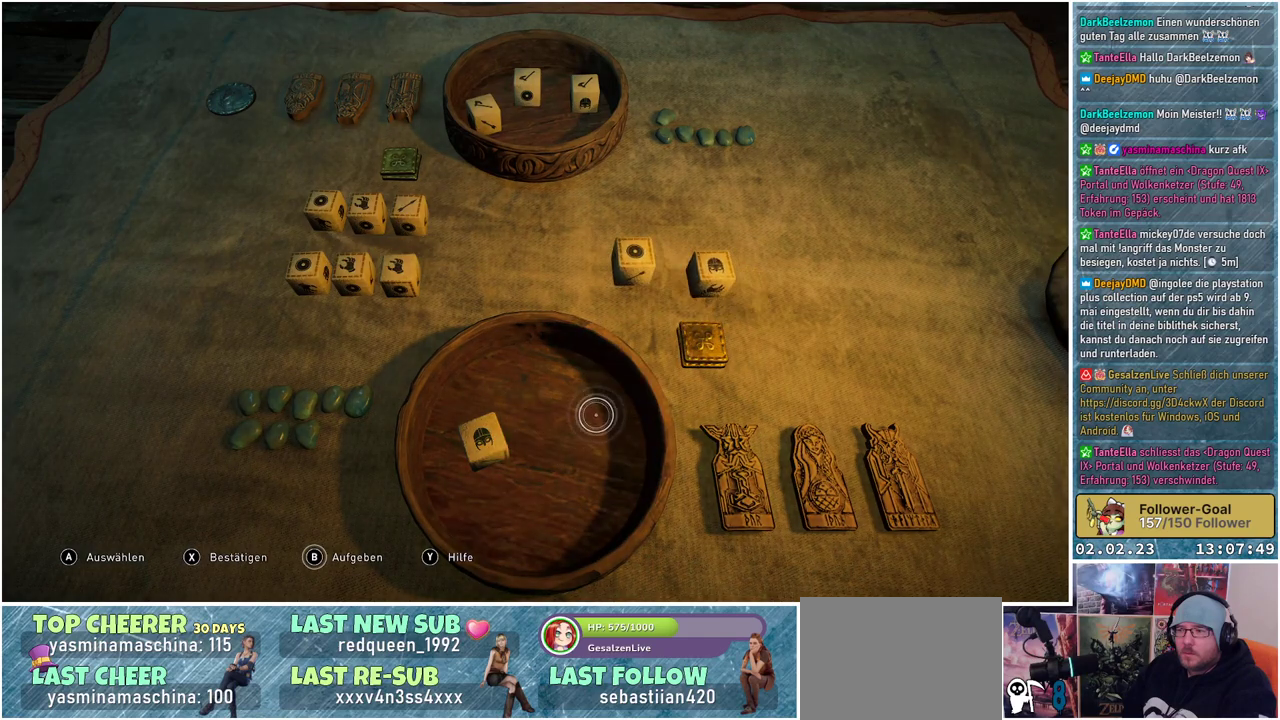
{"buttons": [], "left_stick": "center", "right_stick": "center", "events": [[33, "X", "up"]]}
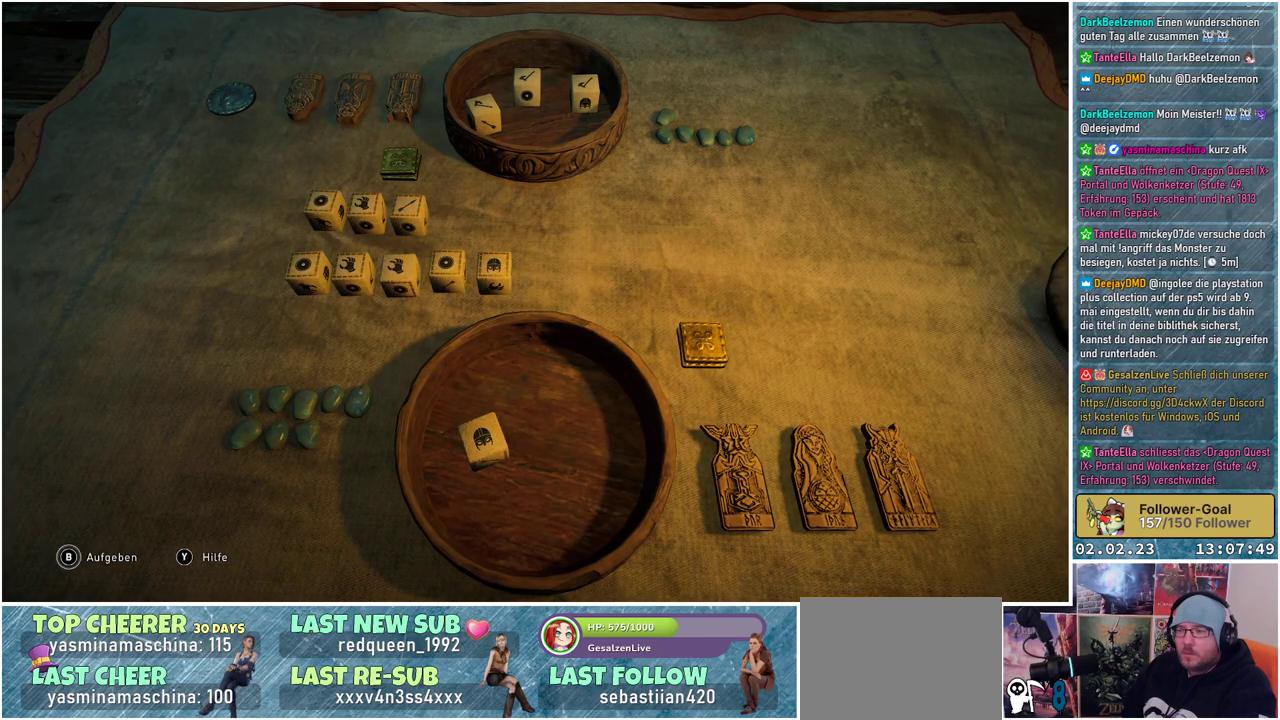
{"buttons": [], "left_stick": "center", "right_stick": "center", "events": []}
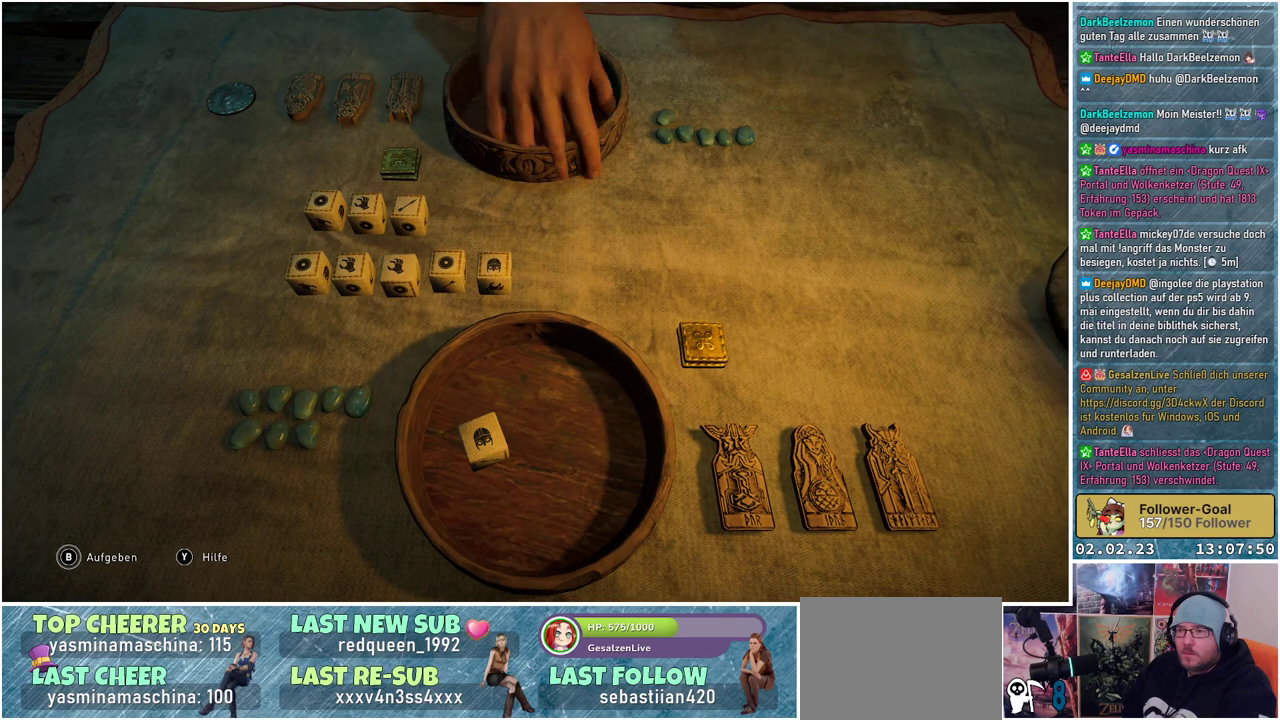
{"buttons": [], "left_stick": "center", "right_stick": "center", "events": []}
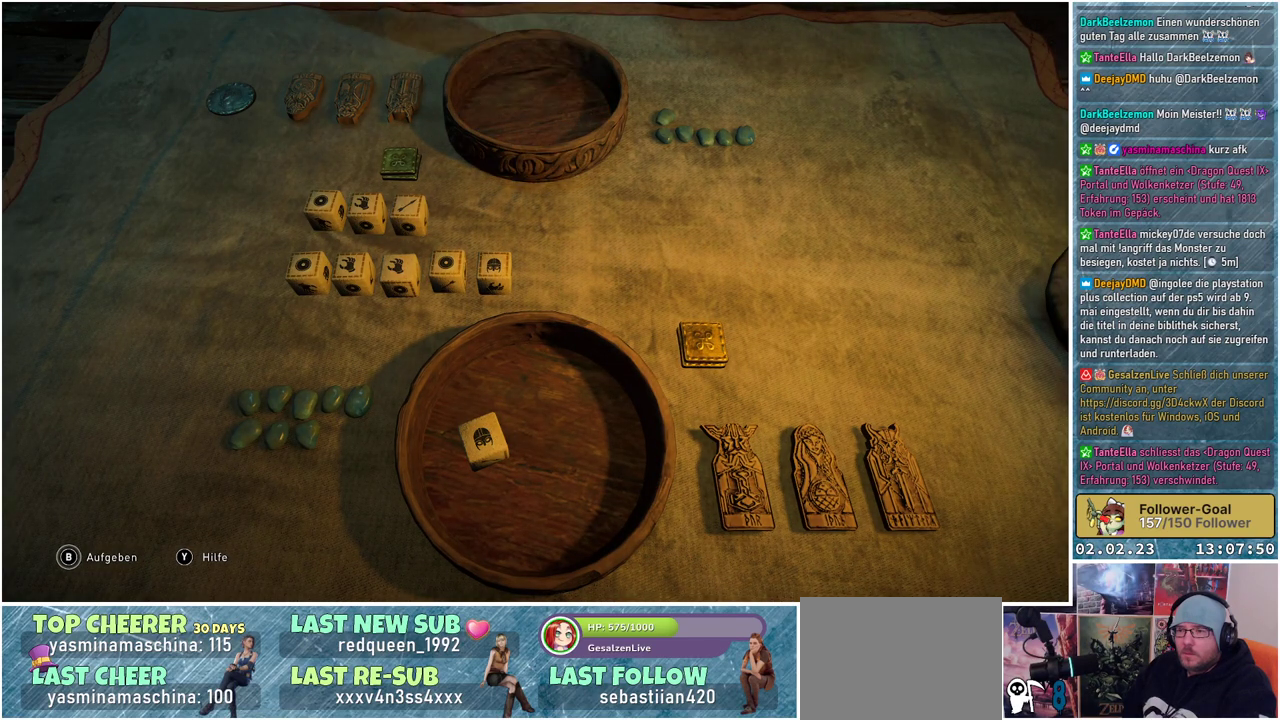
{"buttons": [], "left_stick": "center", "right_stick": "center", "events": []}
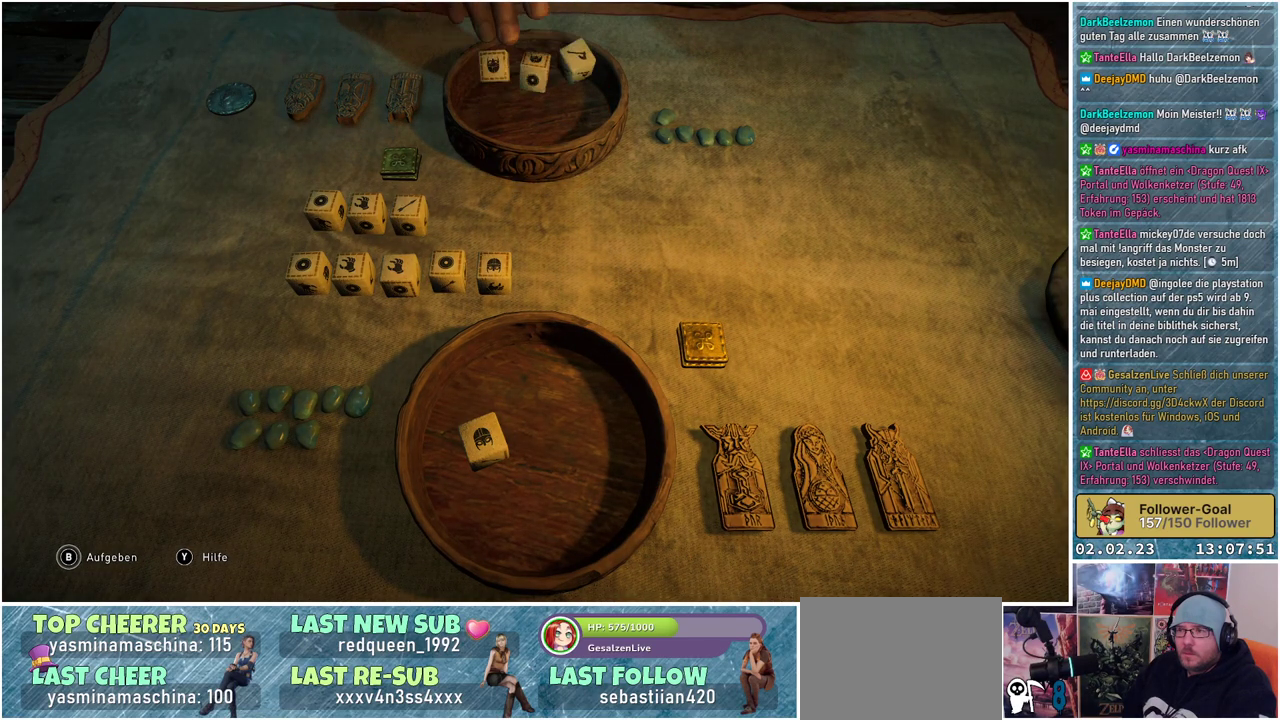
{"buttons": [], "left_stick": "center", "right_stick": "center", "events": []}
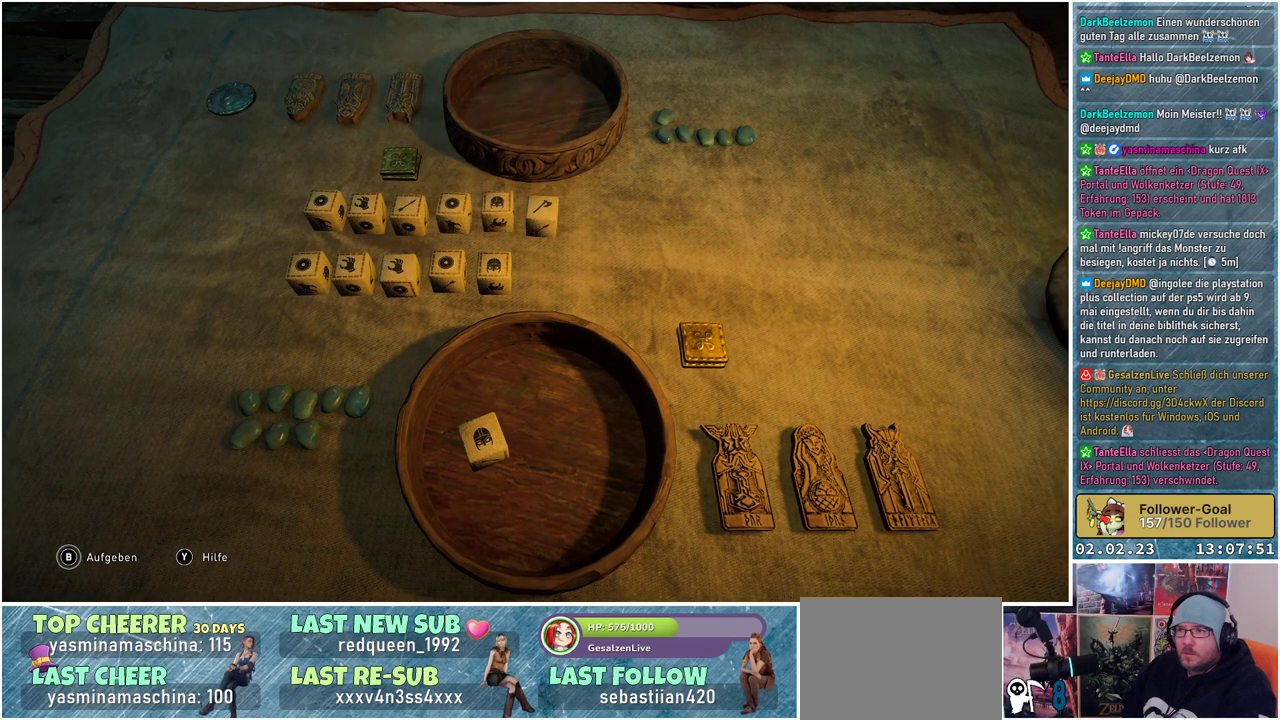
{"buttons": [], "left_stick": "center", "right_stick": "center", "events": []}
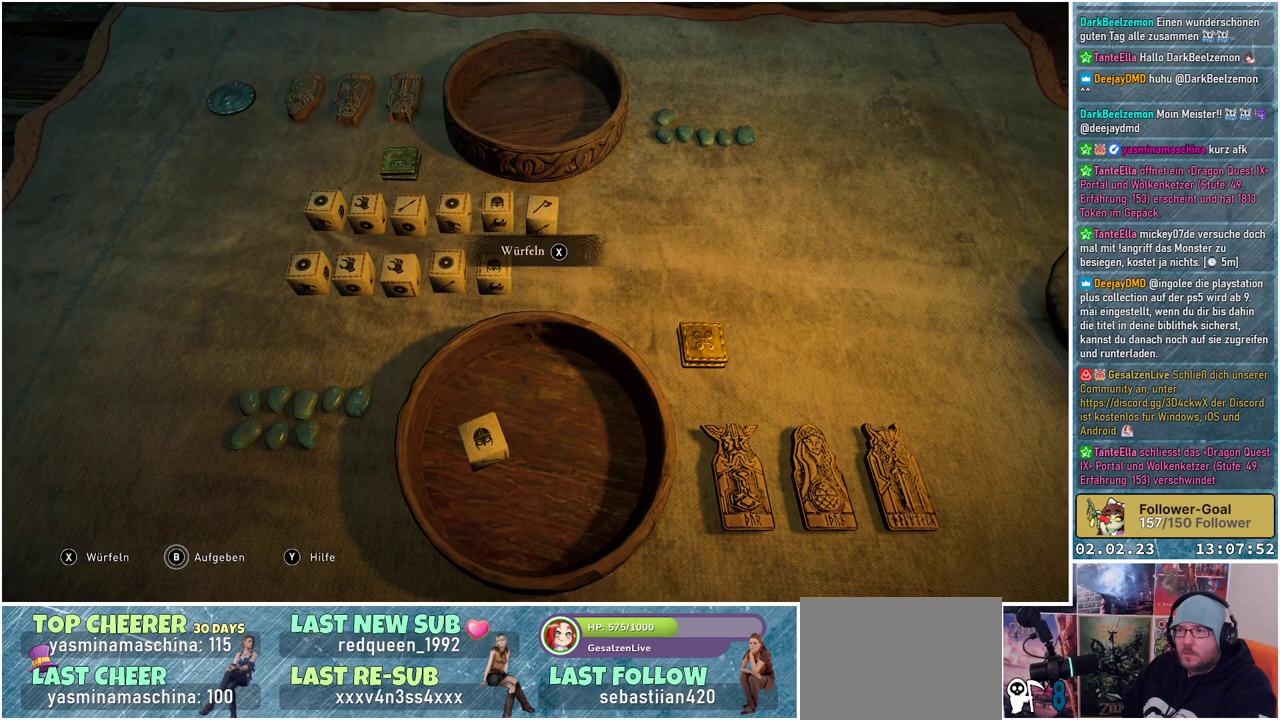
{"buttons": ["X"], "left_stick": "center", "right_stick": "center", "events": [[400, "X", "down"]]}
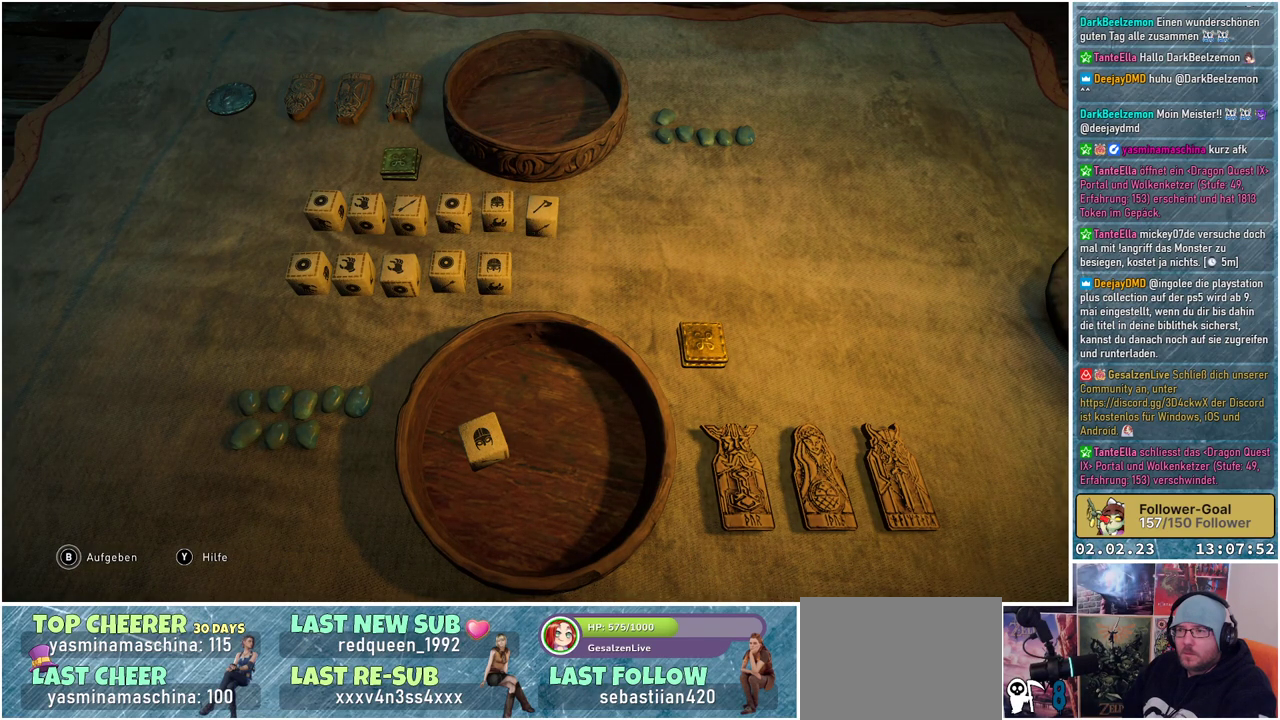
{"buttons": [], "left_stick": "center", "right_stick": "center", "events": [[33, "X", "up"]]}